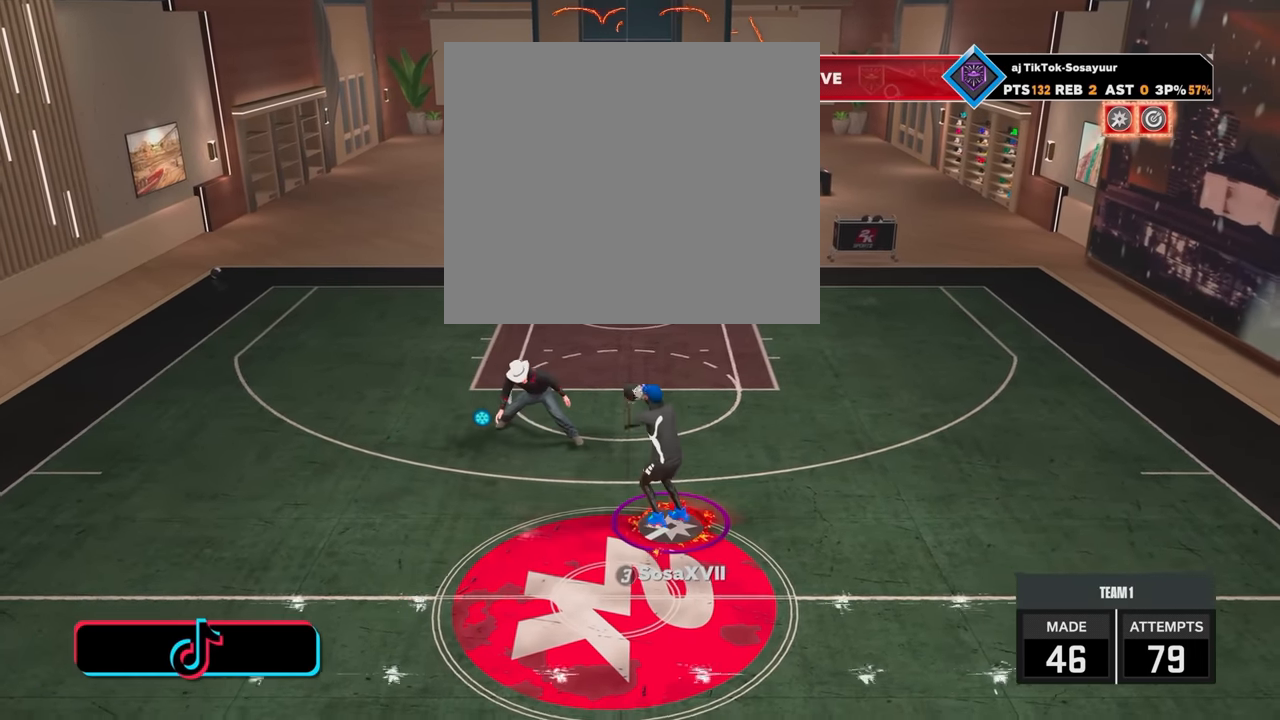
Gameplay with a controller (PlayStation layout); each line is a JSON object with the inputs held at the frame after it. "events" lists button and stick changes between this image and that frame as [ms after this image, input, new state], when the widget could be followed in between.
{"buttons": [], "left_stick": "center", "right_stick": "center", "events": [[117, "SQUARE", "up"]]}
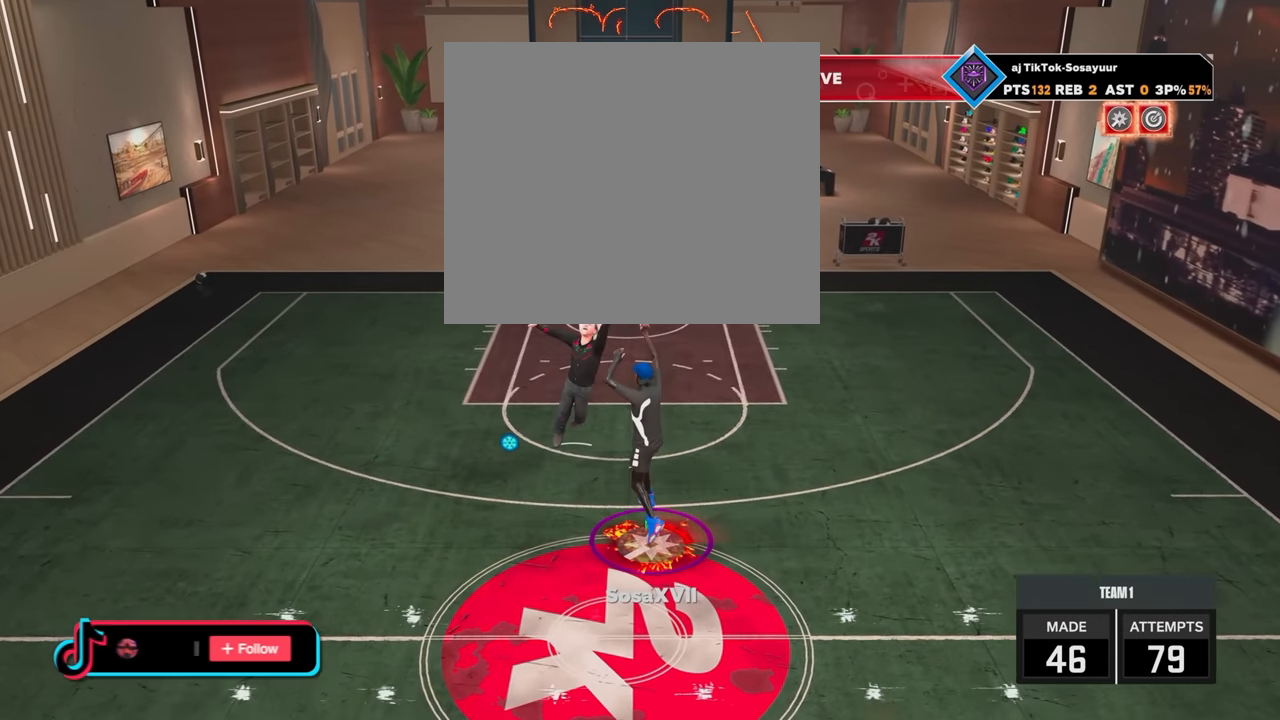
{"buttons": [], "left_stick": "center", "right_stick": "center", "events": []}
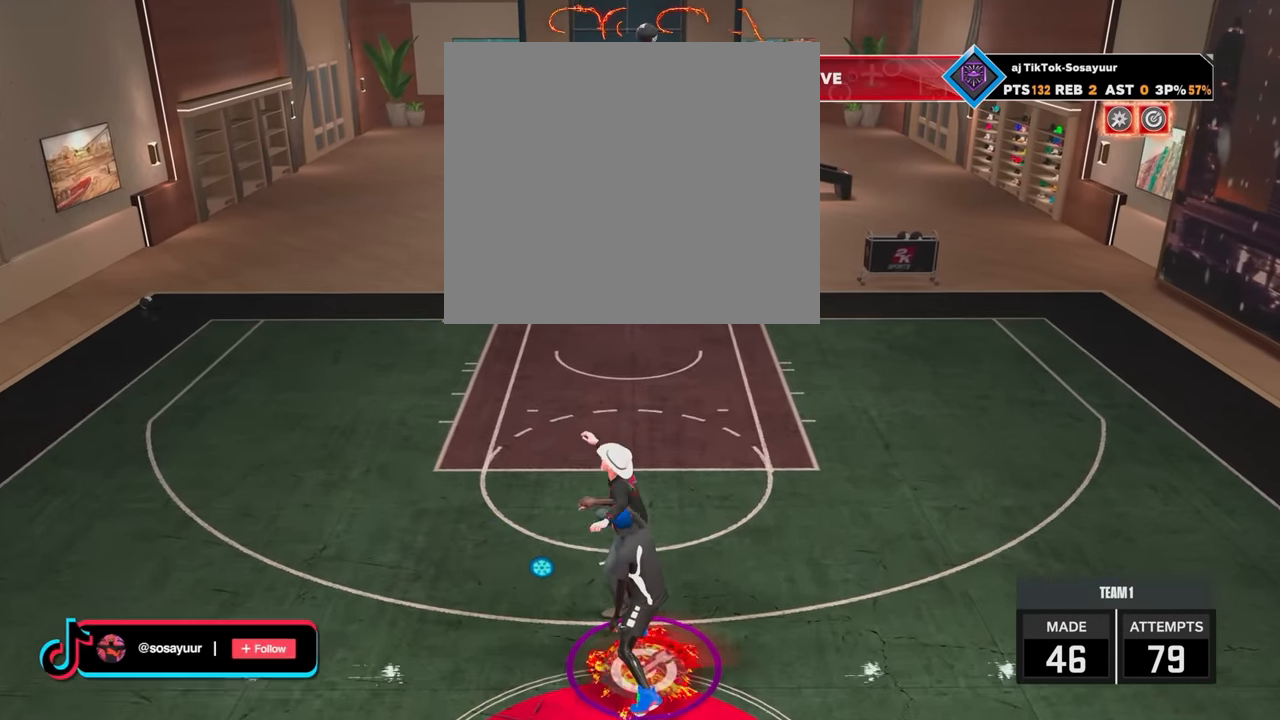
{"buttons": [], "left_stick": "center", "right_stick": "center", "events": []}
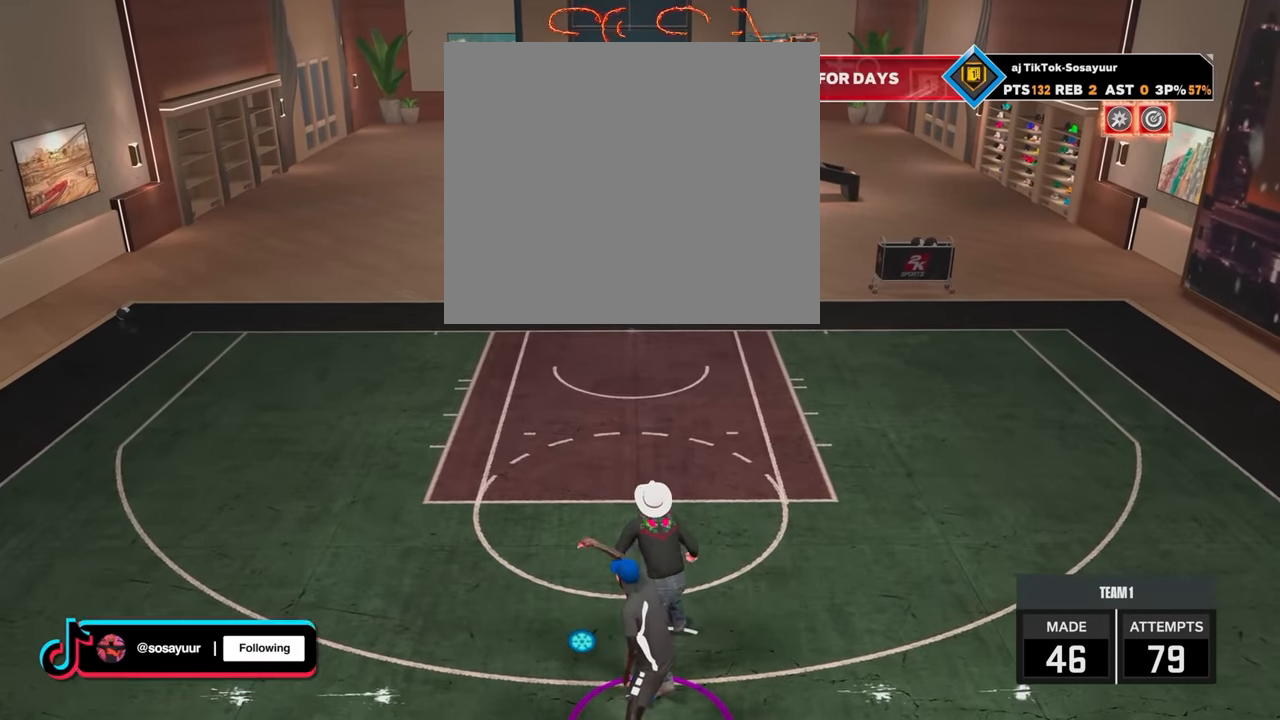
{"buttons": [], "left_stick": "center", "right_stick": "center", "events": []}
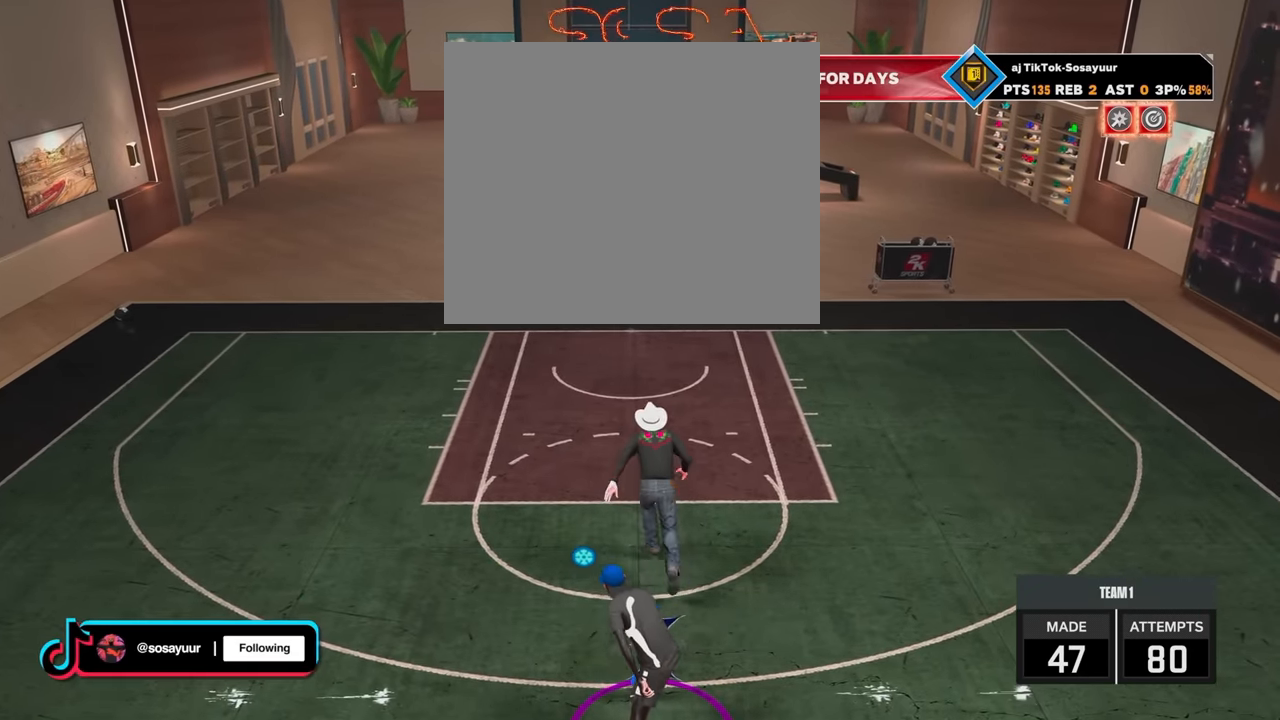
{"buttons": [], "left_stick": "center", "right_stick": "center", "events": []}
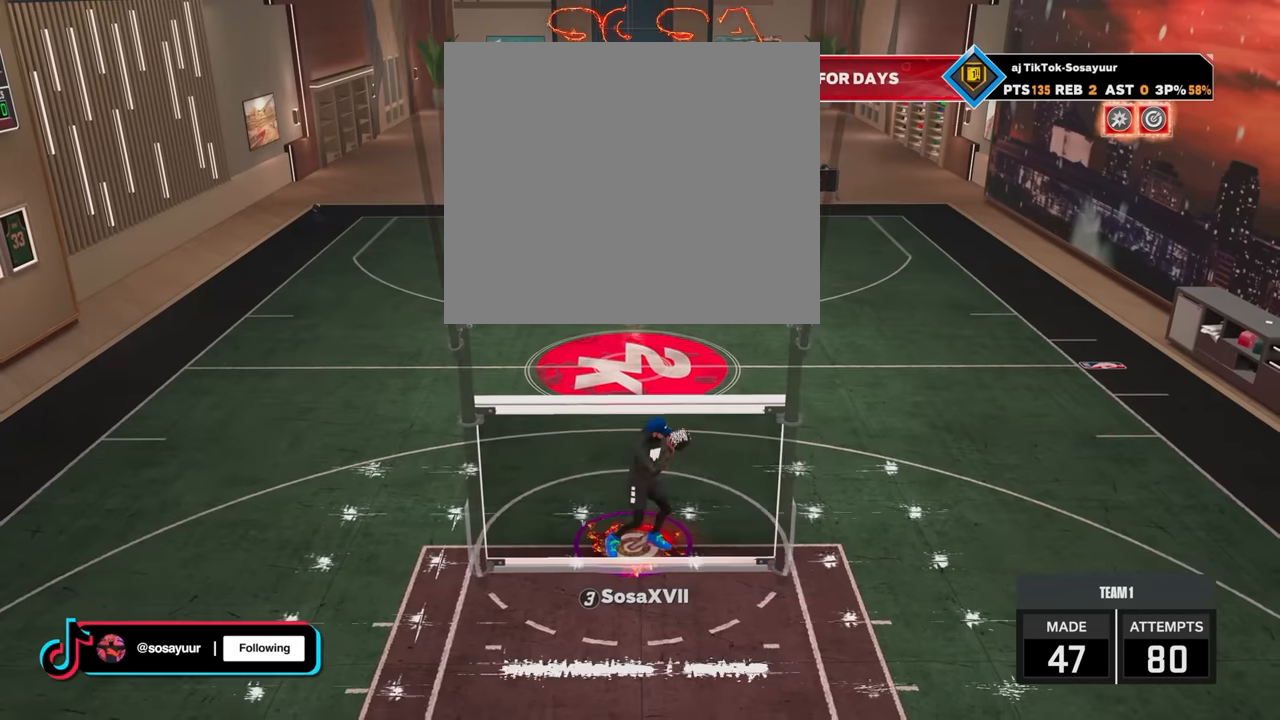
{"buttons": ["R2"], "left_stick": "down-right", "right_stick": "center", "events": [[166, "R2", "down"], [183, "right_stick", "down-left"], [266, "right_stick", "center"], [366, "left_stick", "down-right"]]}
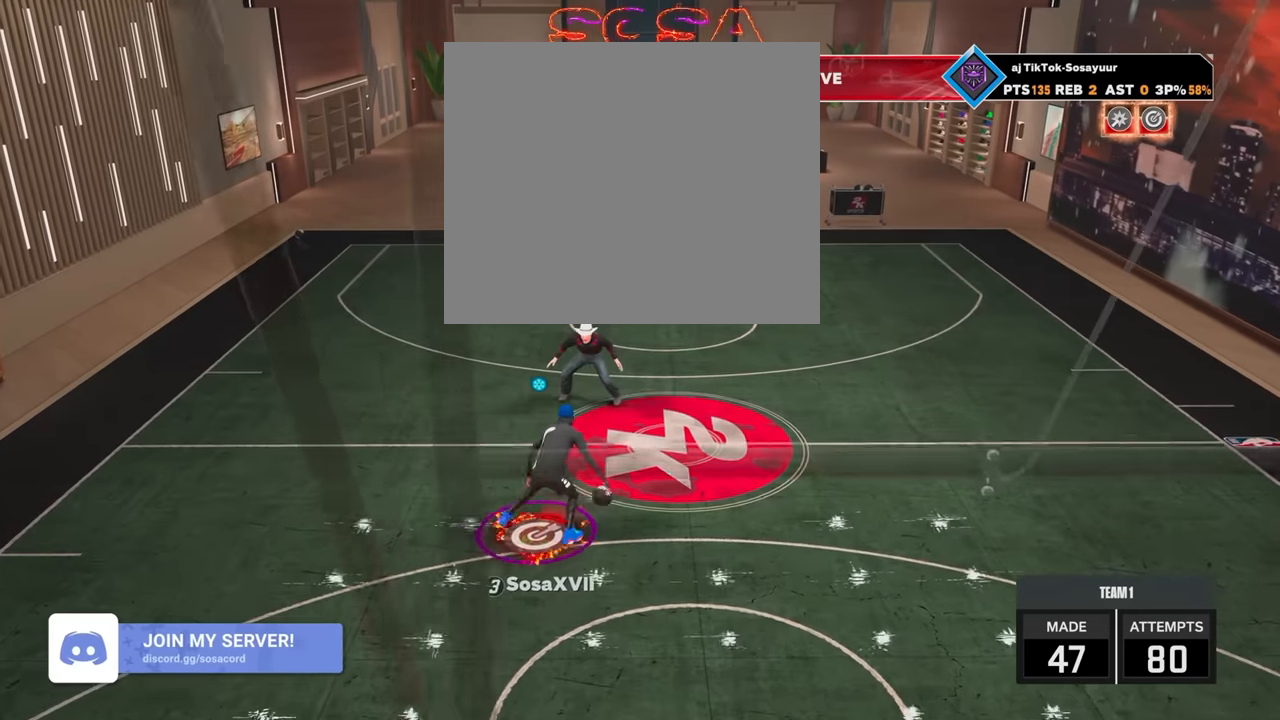
{"buttons": ["R2"], "left_stick": "up-left", "right_stick": "center", "events": [[16, "R2", "up"], [16, "left_stick", "center"], [183, "R2", "down"], [416, "left_stick", "up-left"]]}
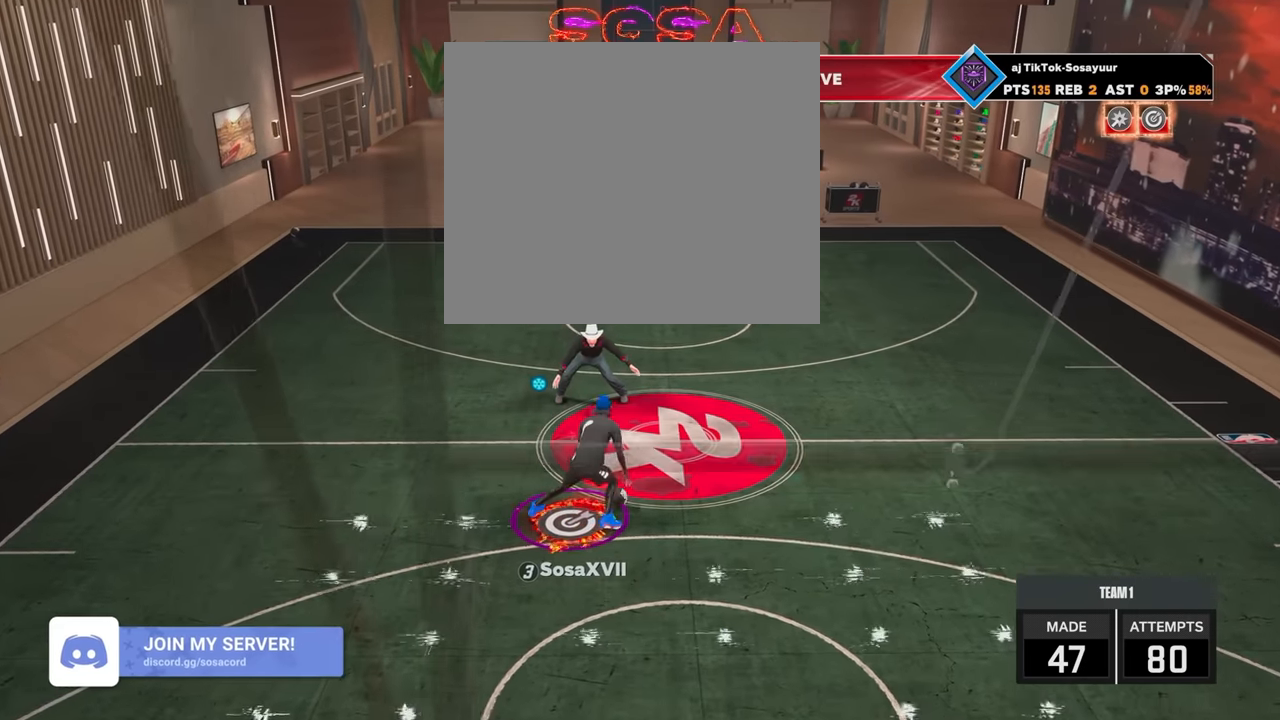
{"buttons": ["R2"], "left_stick": "down-right", "right_stick": "center", "events": [[16, "R2", "up"], [16, "right_stick", "right"], [116, "left_stick", "center"], [116, "right_stick", "center"], [266, "R2", "down"], [316, "right_stick", "up-left"], [366, "right_stick", "center"], [466, "left_stick", "down-right"]]}
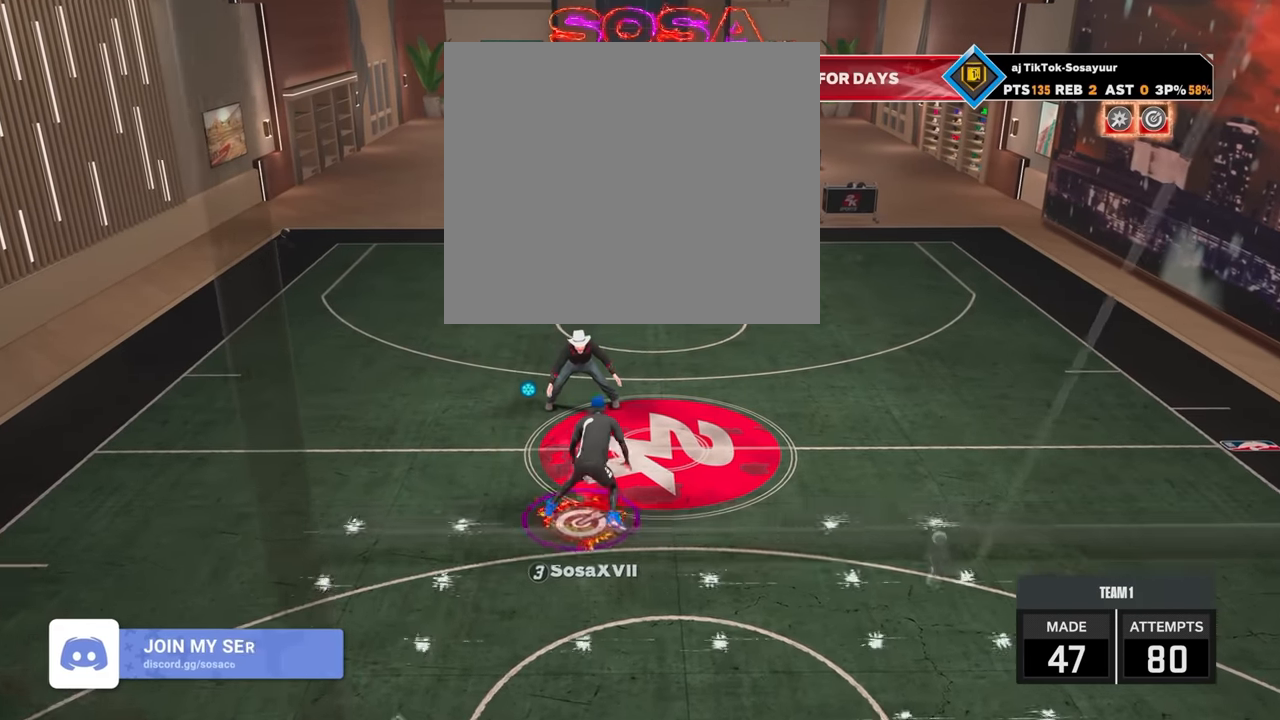
{"buttons": ["R2"], "left_stick": "up-left", "right_stick": "center", "events": [[66, "R2", "up"], [66, "right_stick", "right"], [83, "left_stick", "center"], [166, "right_stick", "center"], [283, "R2", "down"], [283, "right_stick", "up-left"], [366, "right_stick", "center"], [466, "left_stick", "up-left"]]}
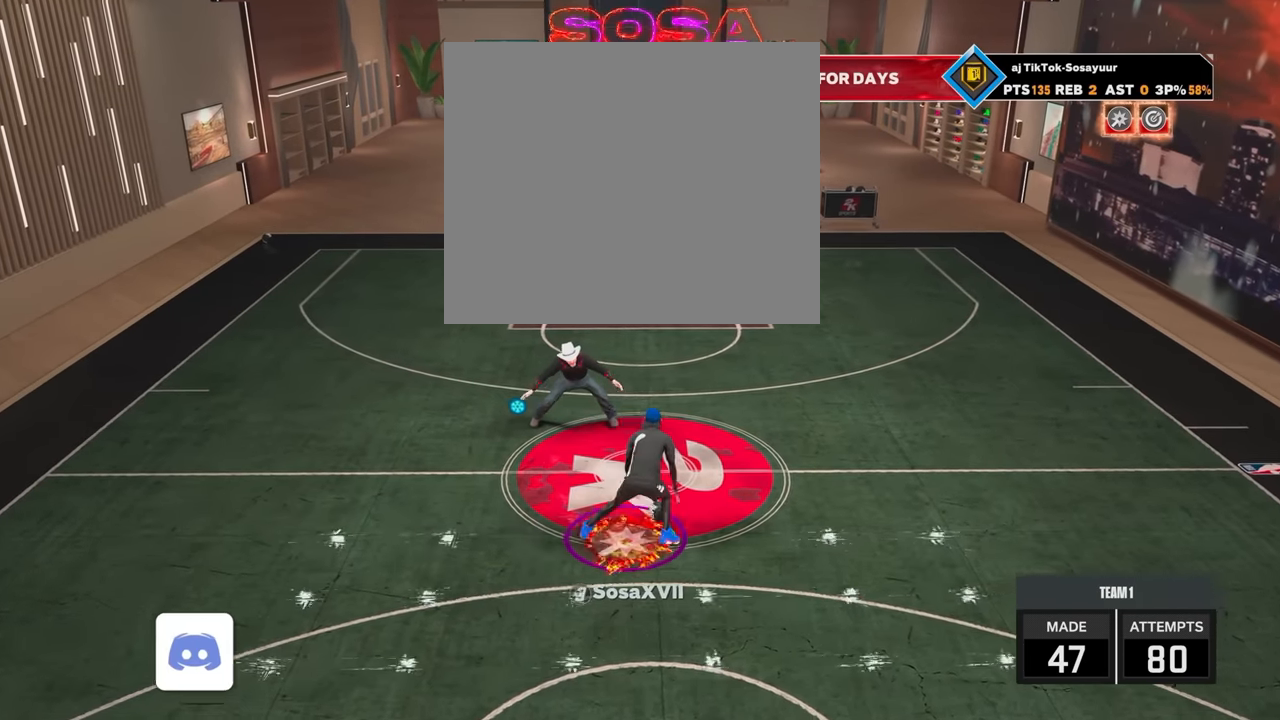
{"buttons": ["R2"], "left_stick": "center", "right_stick": "center", "events": [[83, "R2", "up"], [83, "right_stick", "right"], [166, "left_stick", "center"], [183, "right_stick", "center"], [316, "R2", "down"], [316, "right_stick", "left"], [416, "right_stick", "center"]]}
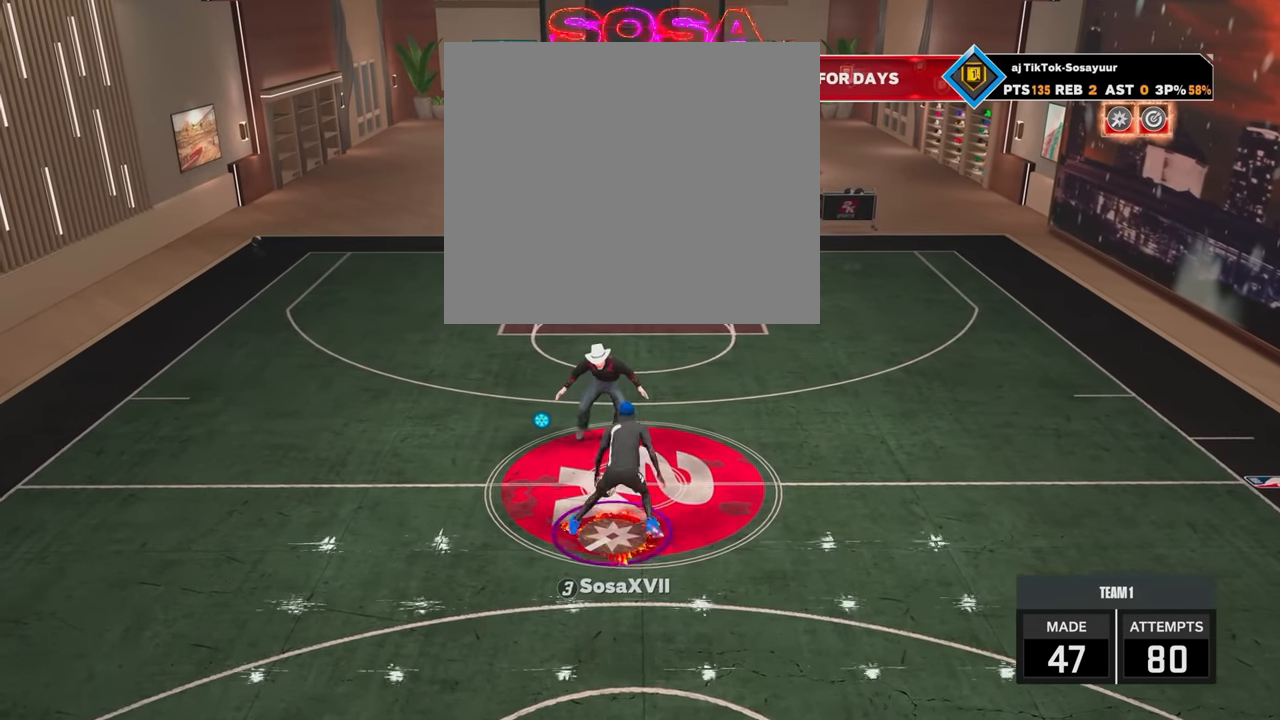
{"buttons": ["R2"], "left_stick": "center", "right_stick": "center", "events": [[16, "left_stick", "up-left"], [133, "right_stick", "down-right"], [166, "left_stick", "center"], [216, "right_stick", "center"], [316, "left_stick", "left"], [483, "left_stick", "center"]]}
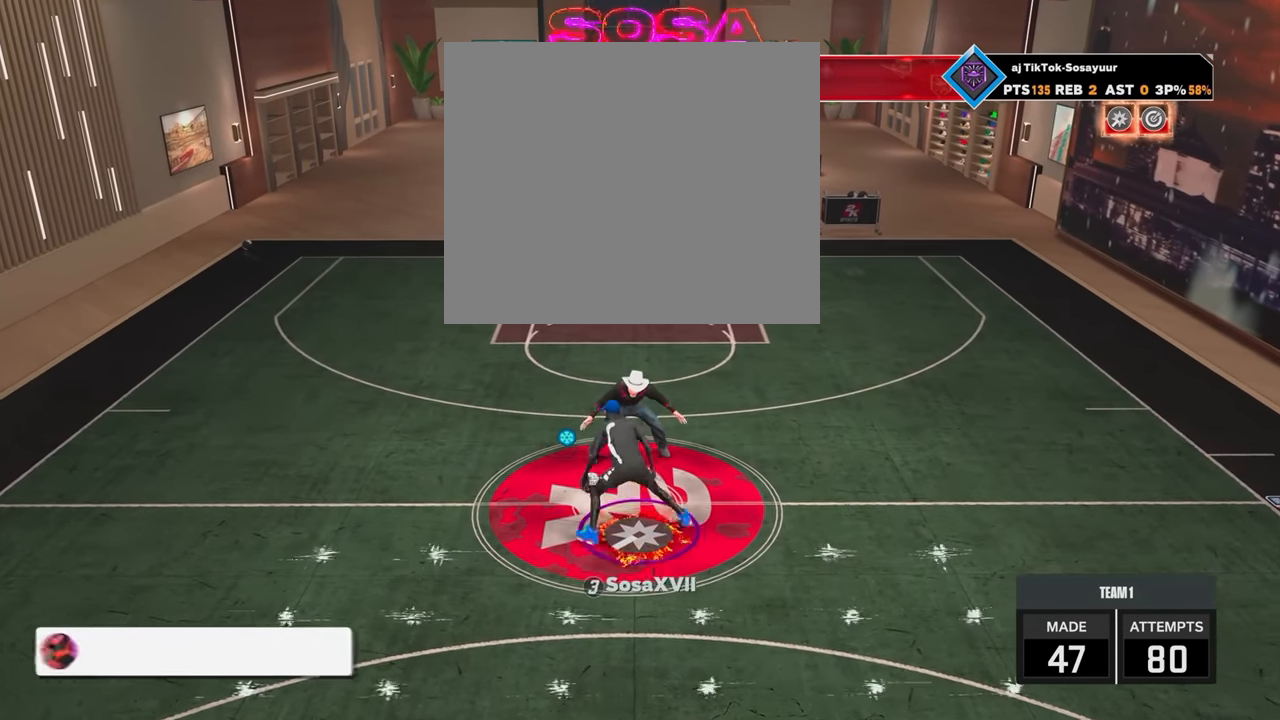
{"buttons": ["R2"], "left_stick": "up-right", "right_stick": "center", "events": [[133, "left_stick", "up-right"]]}
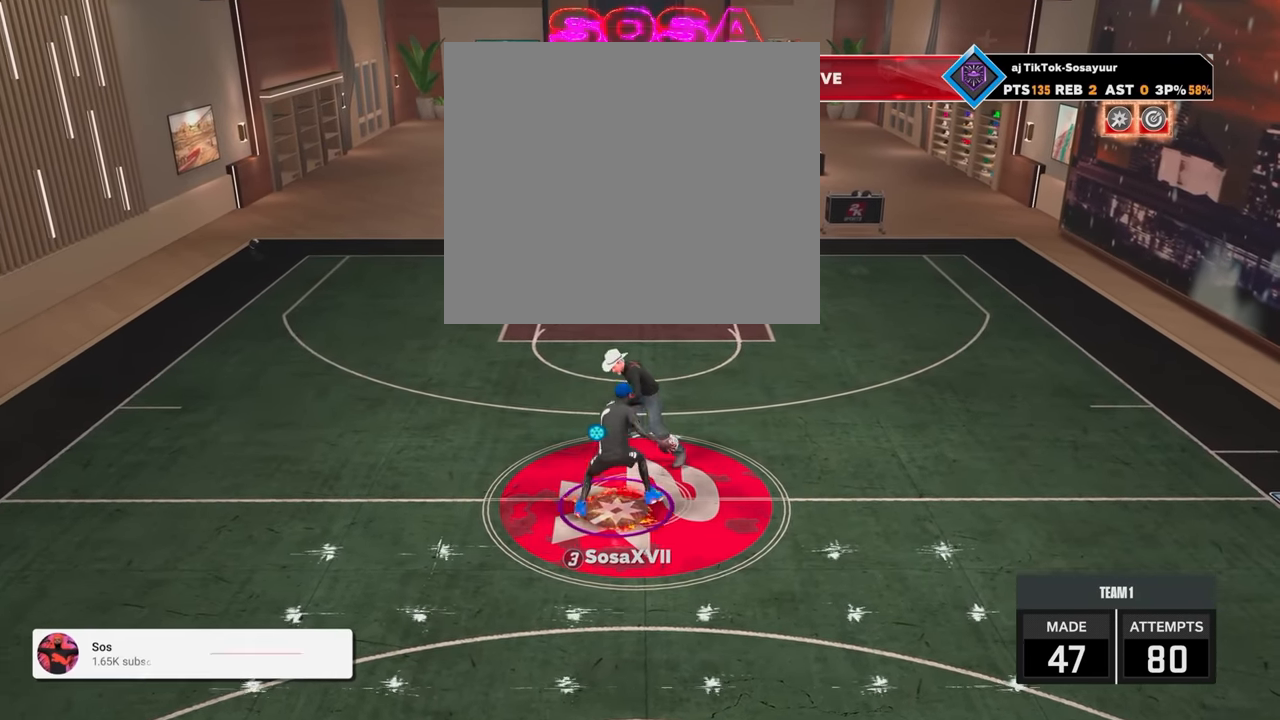
{"buttons": ["R2"], "left_stick": "right", "right_stick": "center", "events": [[366, "left_stick", "right"]]}
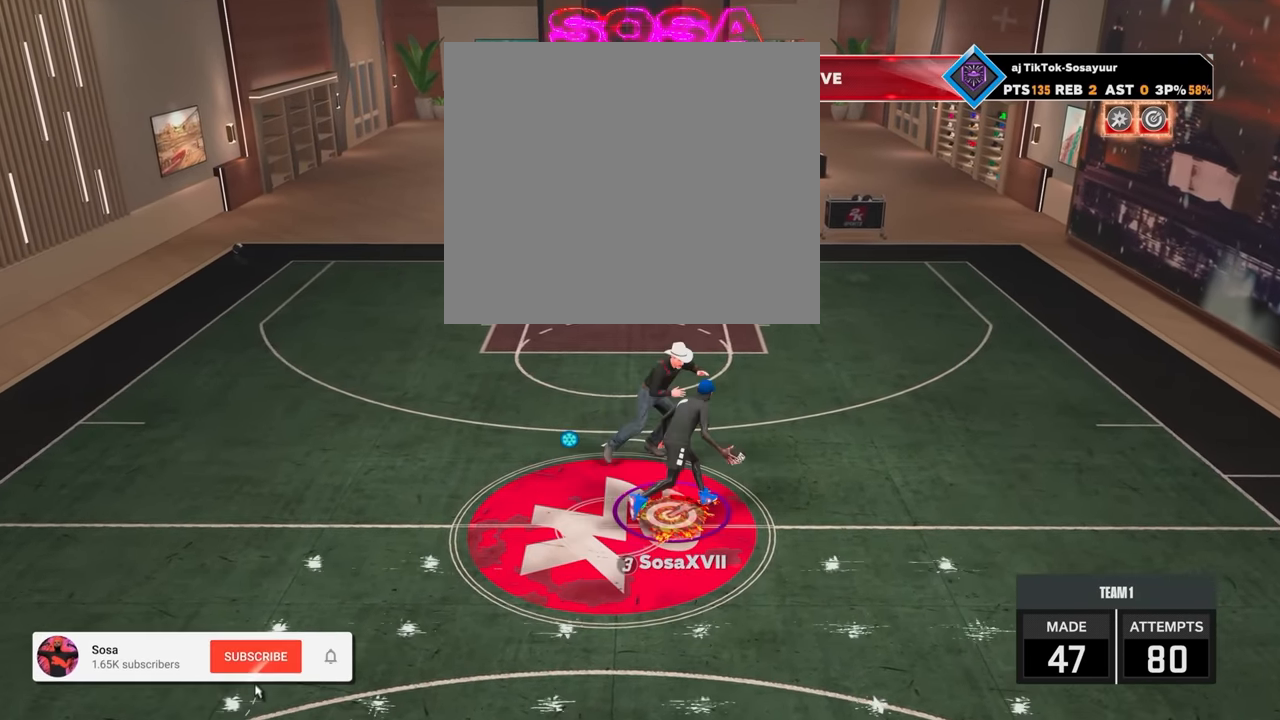
{"buttons": ["R2"], "left_stick": "center", "right_stick": "center", "events": [[166, "left_stick", "center"], [183, "R2", "up"], [333, "R2", "down"], [333, "right_stick", "up-left"], [416, "right_stick", "center"]]}
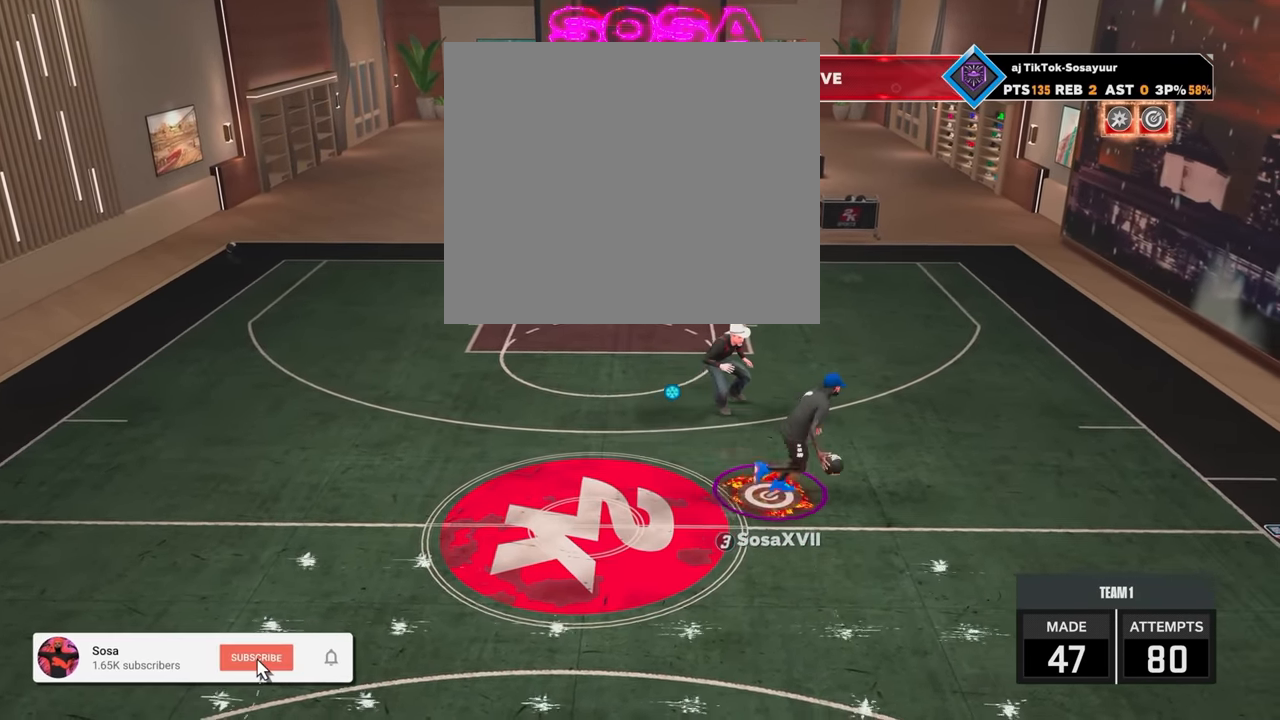
{"buttons": [], "left_stick": "center", "right_stick": "center", "events": [[216, "R2", "up"], [266, "right_stick", "down-left"], [316, "right_stick", "center"]]}
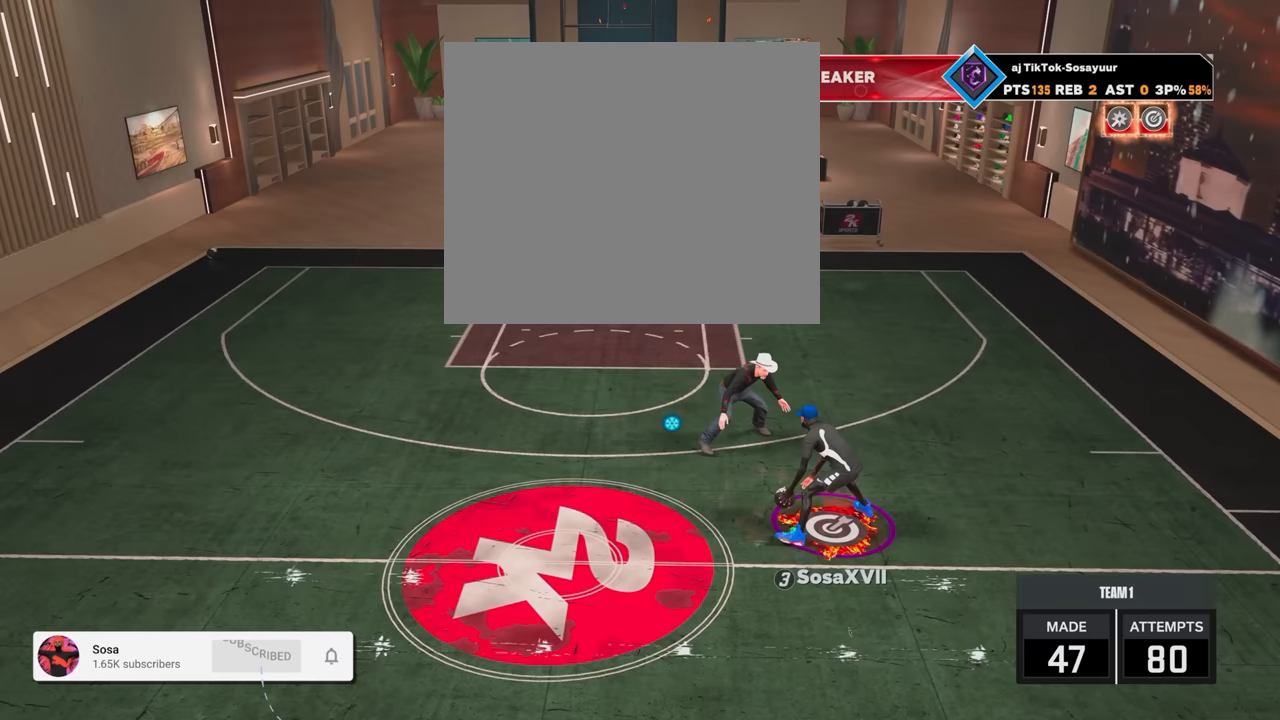
{"buttons": [], "left_stick": "center", "right_stick": "center", "events": [[33, "R2", "down"], [33, "left_stick", "up-right"], [433, "R2", "up"], [483, "left_stick", "center"]]}
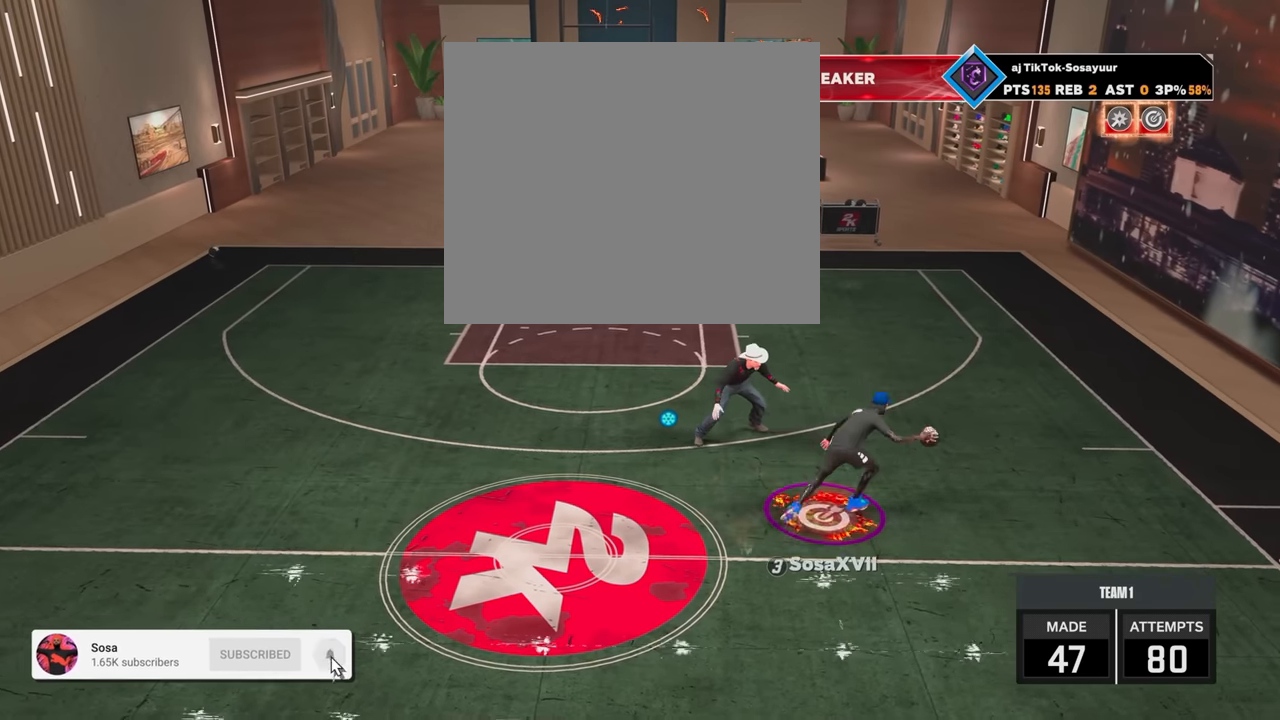
{"buttons": ["R2"], "left_stick": "left", "right_stick": "center", "events": [[33, "right_stick", "up-left"], [117, "right_stick", "center"], [317, "left_stick", "up-left"], [383, "R2", "down"], [483, "left_stick", "left"]]}
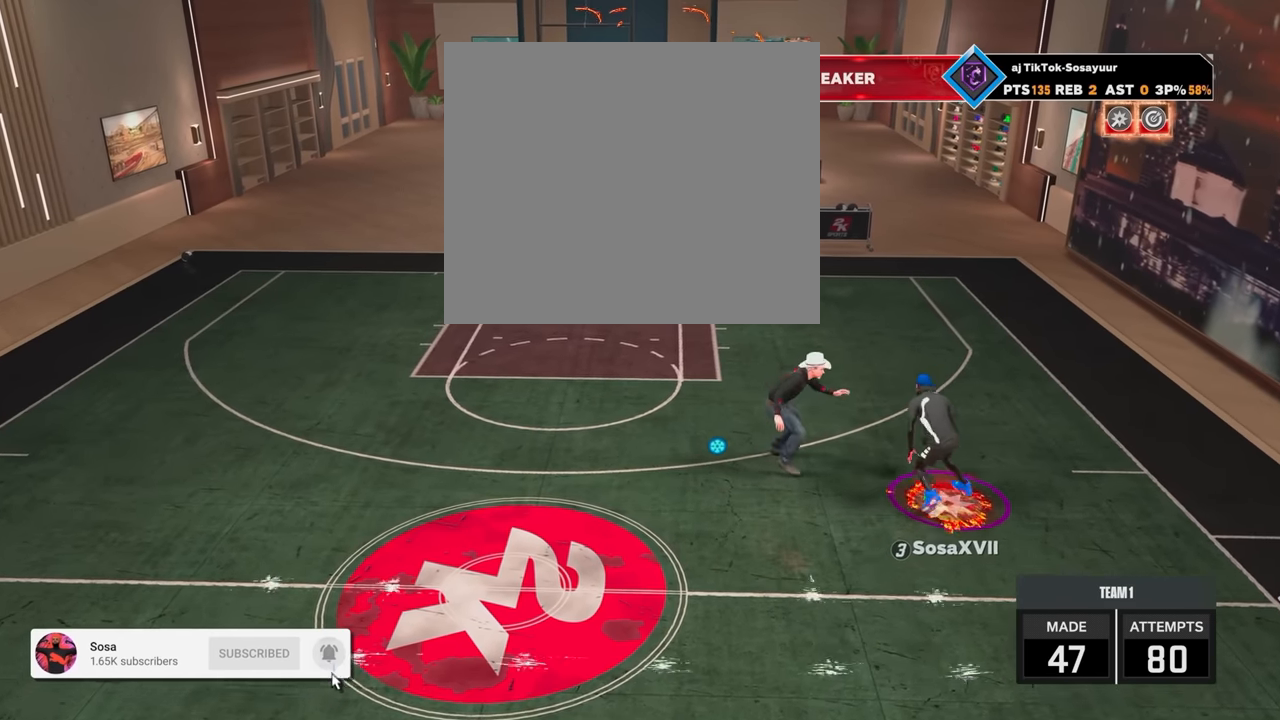
{"buttons": ["R2"], "left_stick": "left", "right_stick": "center", "events": []}
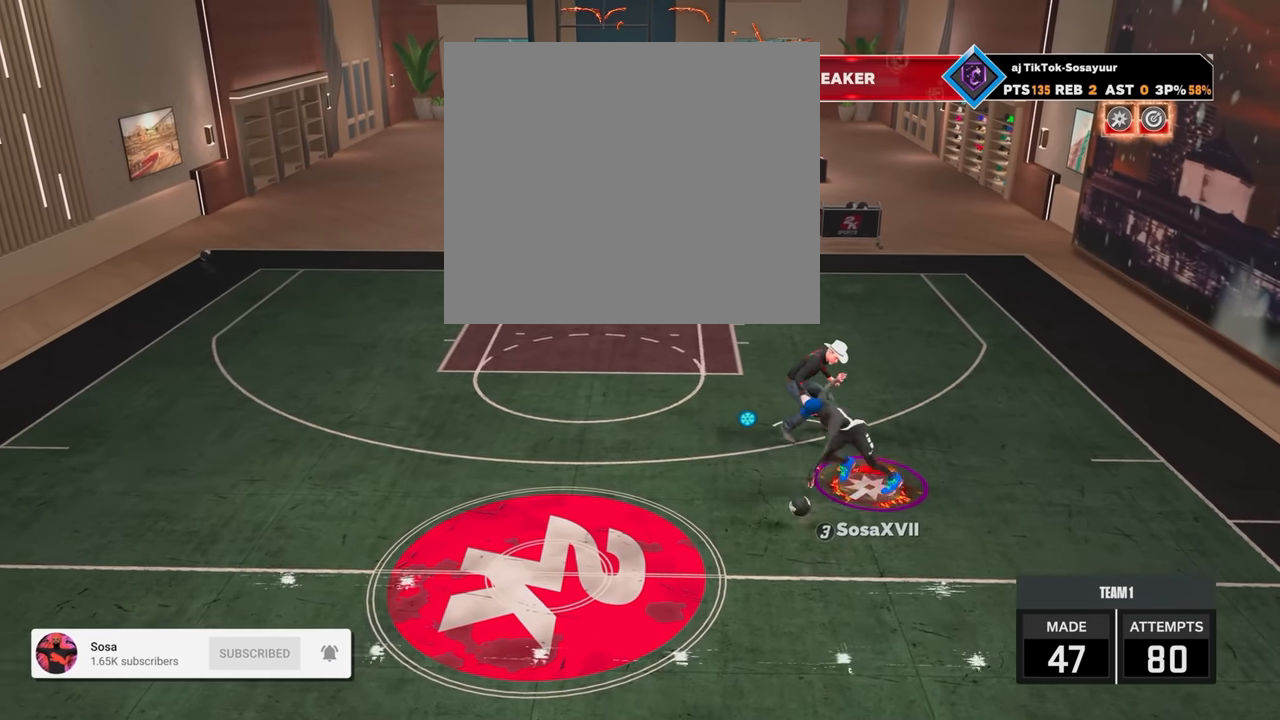
{"buttons": ["R2"], "left_stick": "center", "right_stick": "center", "events": [[283, "left_stick", "center"], [317, "R2", "up"], [467, "R2", "down"]]}
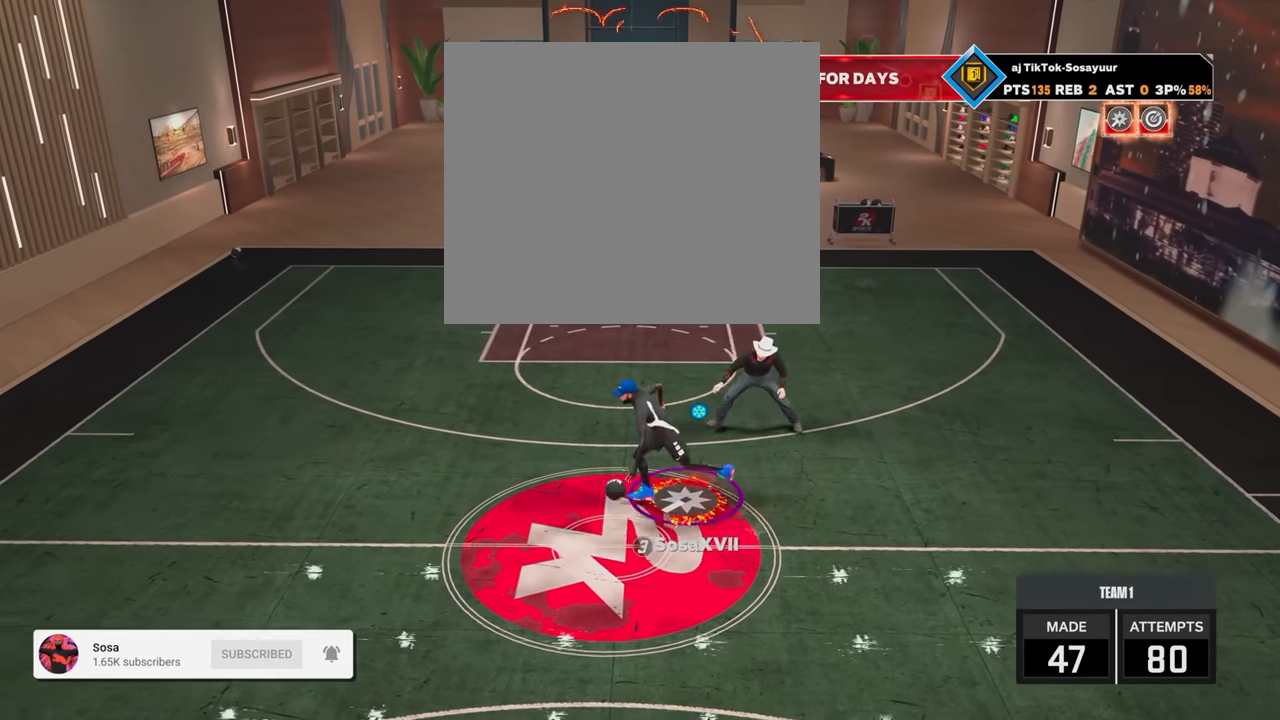
{"buttons": [], "left_stick": "center", "right_stick": "center", "events": [[17, "left_stick", "up-left"], [367, "R2", "up"], [417, "left_stick", "center"], [417, "right_stick", "right"], [483, "right_stick", "center"]]}
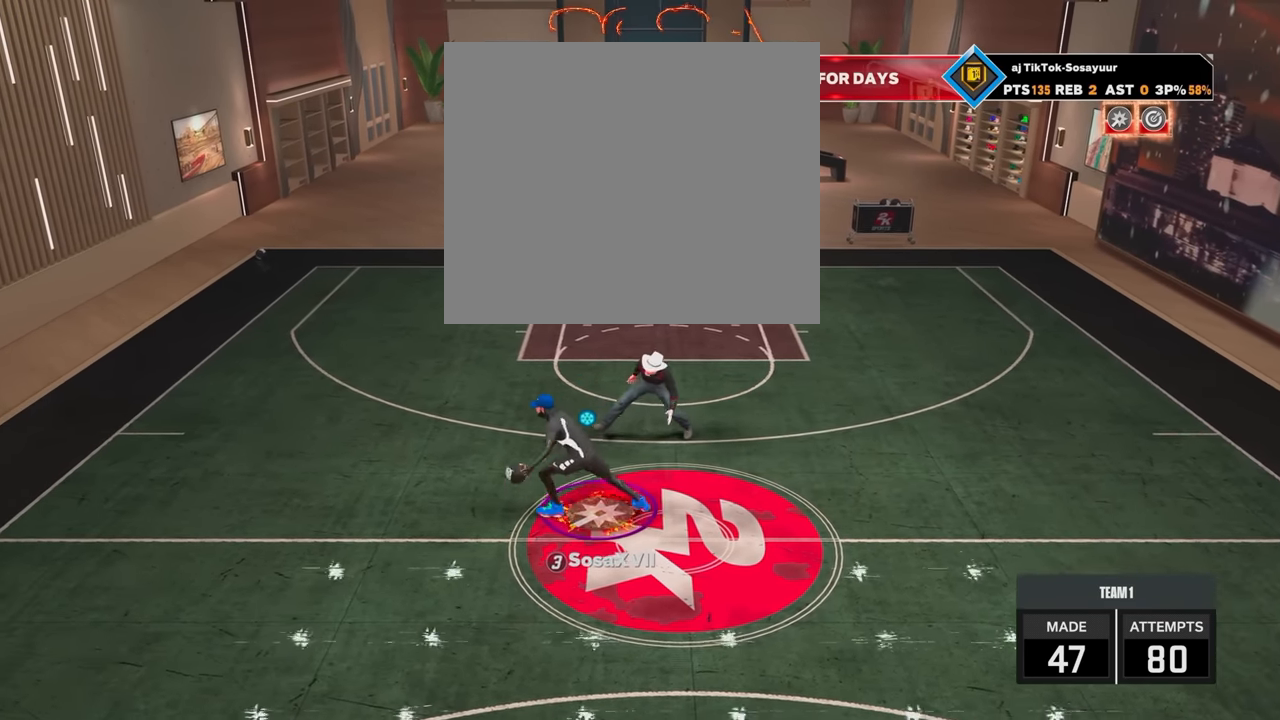
{"buttons": ["R2"], "left_stick": "right", "right_stick": "center", "events": [[217, "R2", "down"], [217, "left_stick", "up-right"], [483, "left_stick", "right"]]}
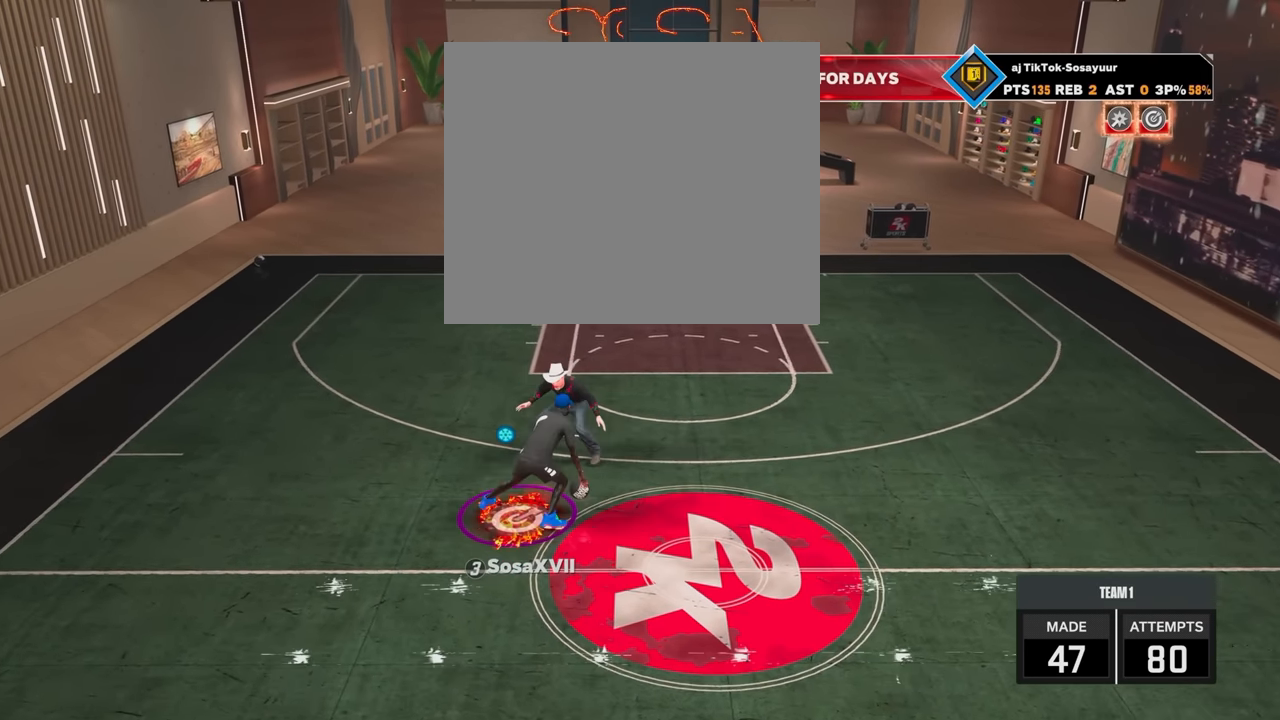
{"buttons": ["R2"], "left_stick": "right", "right_stick": "center", "events": []}
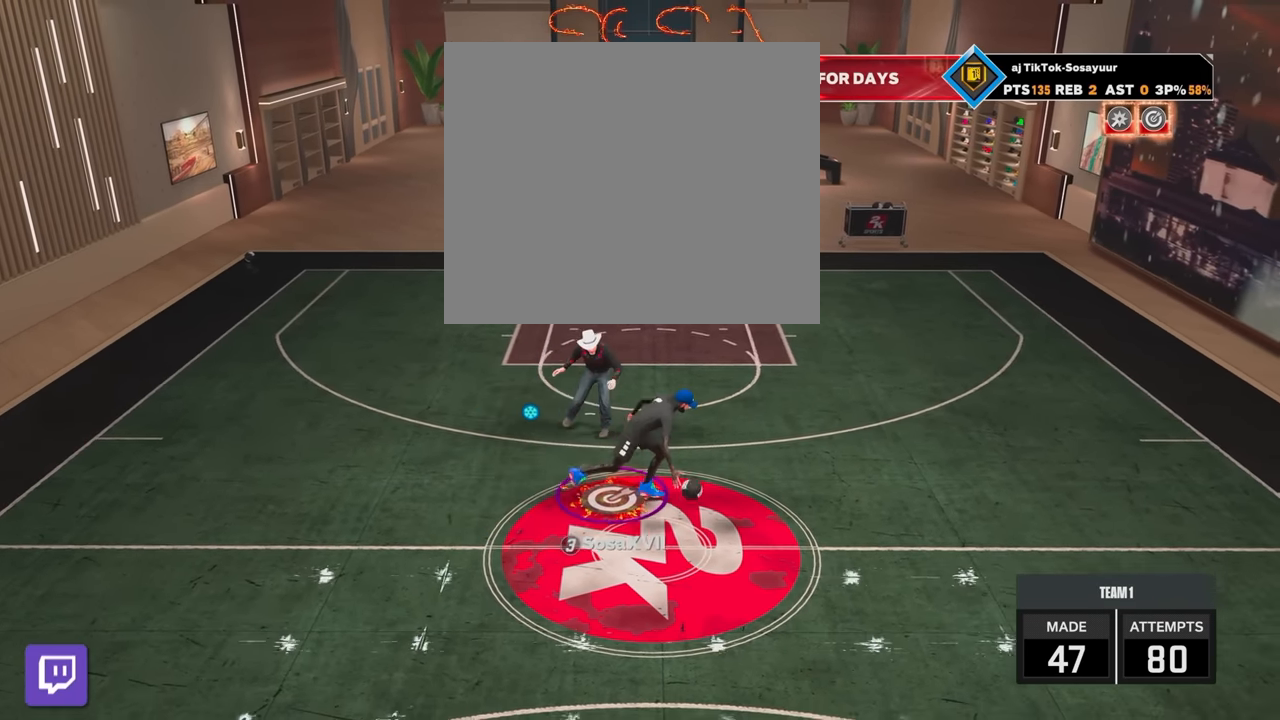
{"buttons": ["SQUARE"], "left_stick": "center", "right_stick": "center", "events": [[267, "left_stick", "center"], [317, "R2", "up"], [417, "SQUARE", "down"]]}
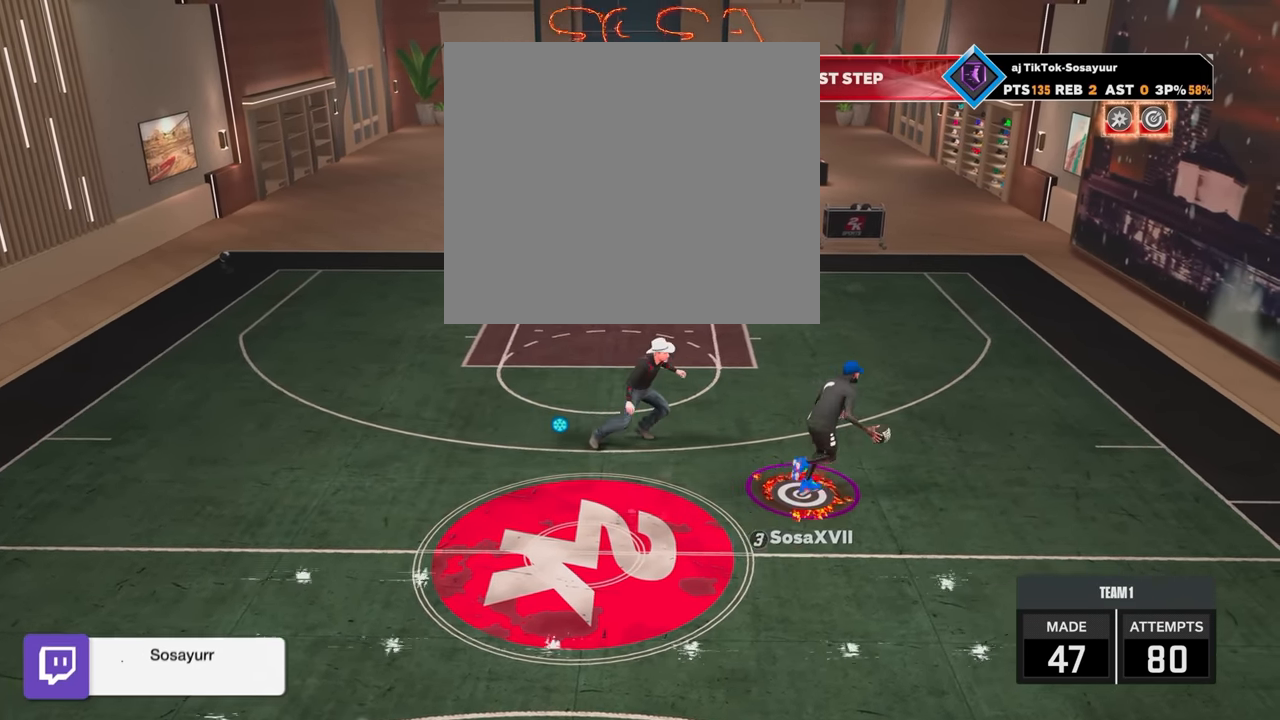
{"buttons": [], "left_stick": "center", "right_stick": "center", "events": [[433, "SQUARE", "up"]]}
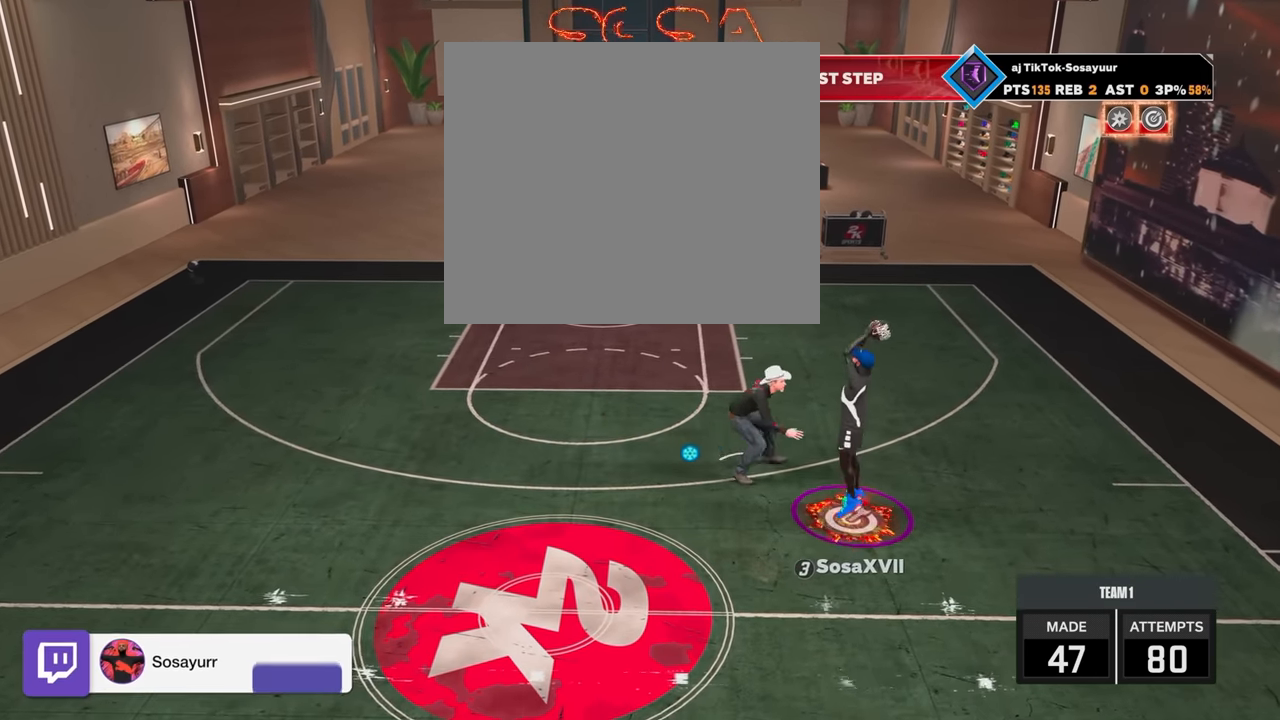
{"buttons": [], "left_stick": "center", "right_stick": "center", "events": []}
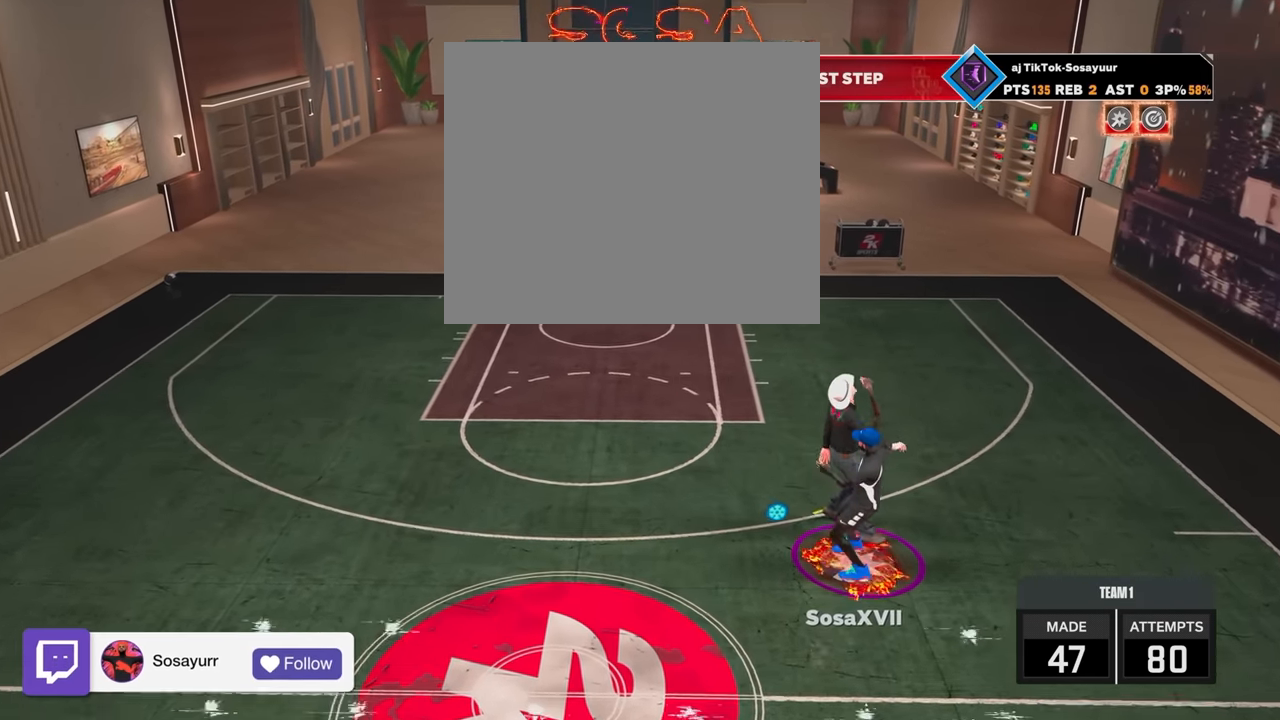
{"buttons": [], "left_stick": "center", "right_stick": "center", "events": []}
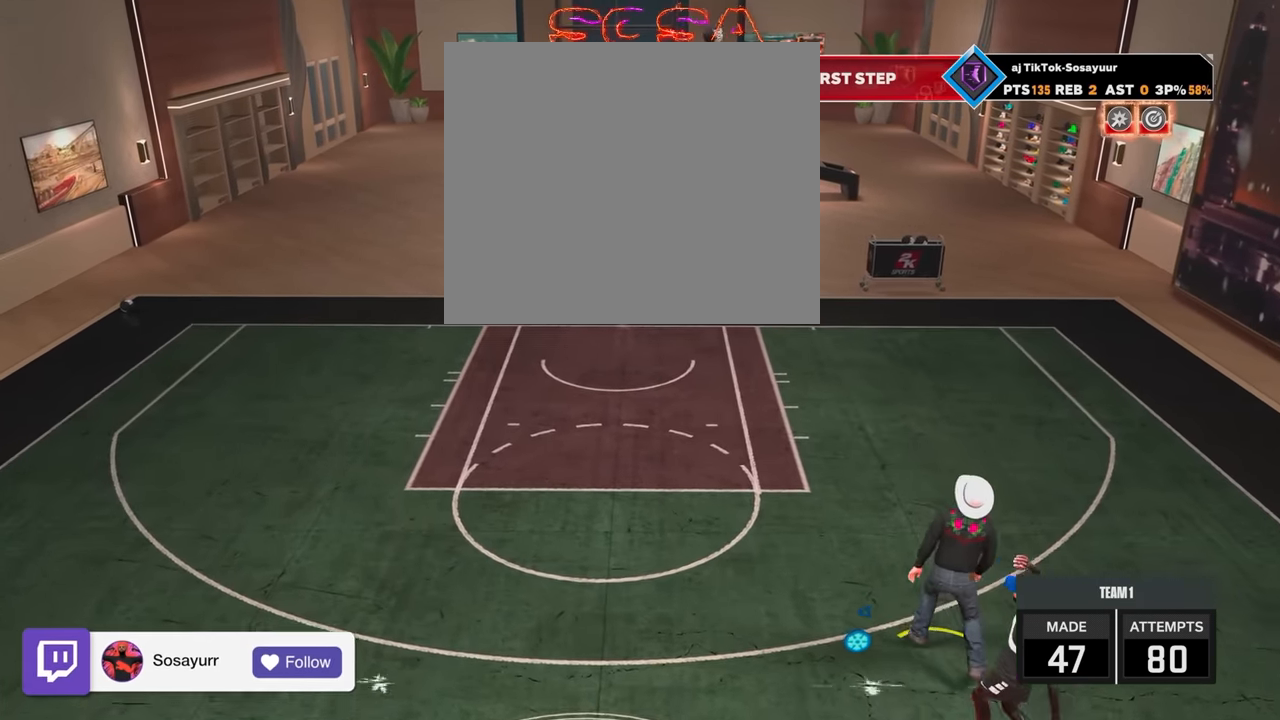
{"buttons": [], "left_stick": "center", "right_stick": "center", "events": []}
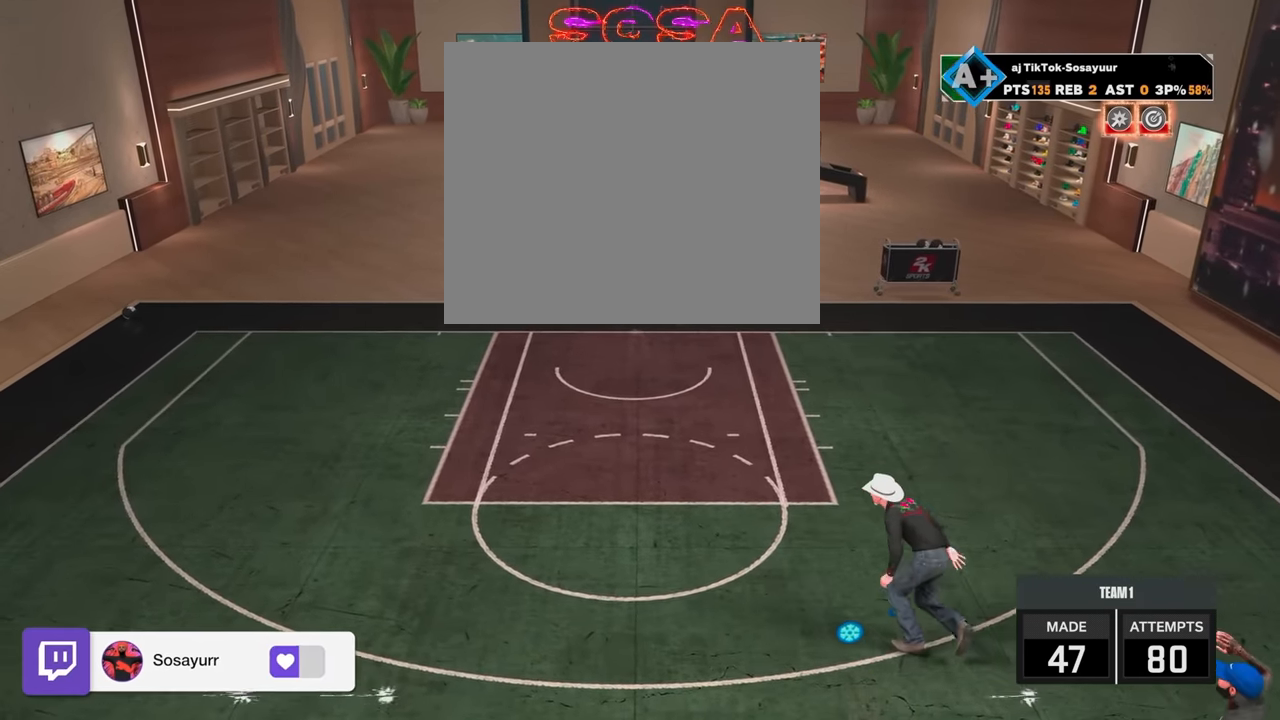
{"buttons": ["R2"], "left_stick": "up", "right_stick": "center", "events": [[267, "left_stick", "up"], [317, "R2", "down"]]}
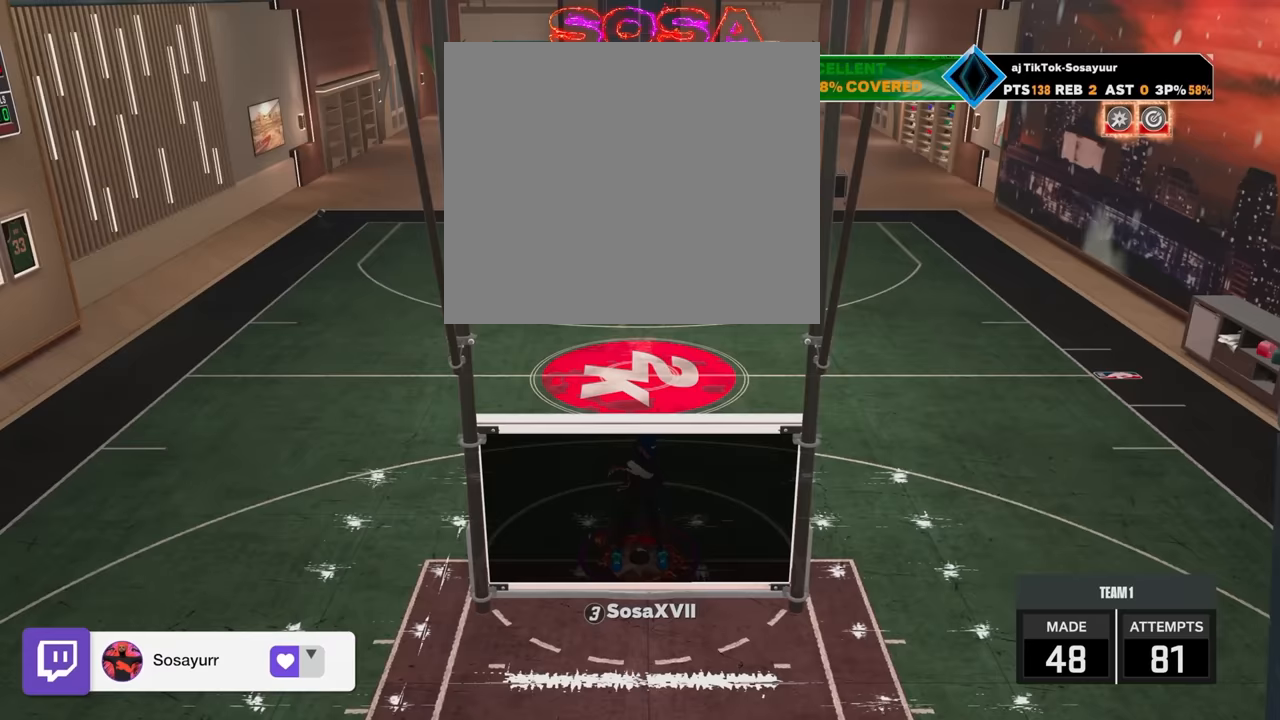
{"buttons": ["R2"], "left_stick": "up", "right_stick": "center", "events": []}
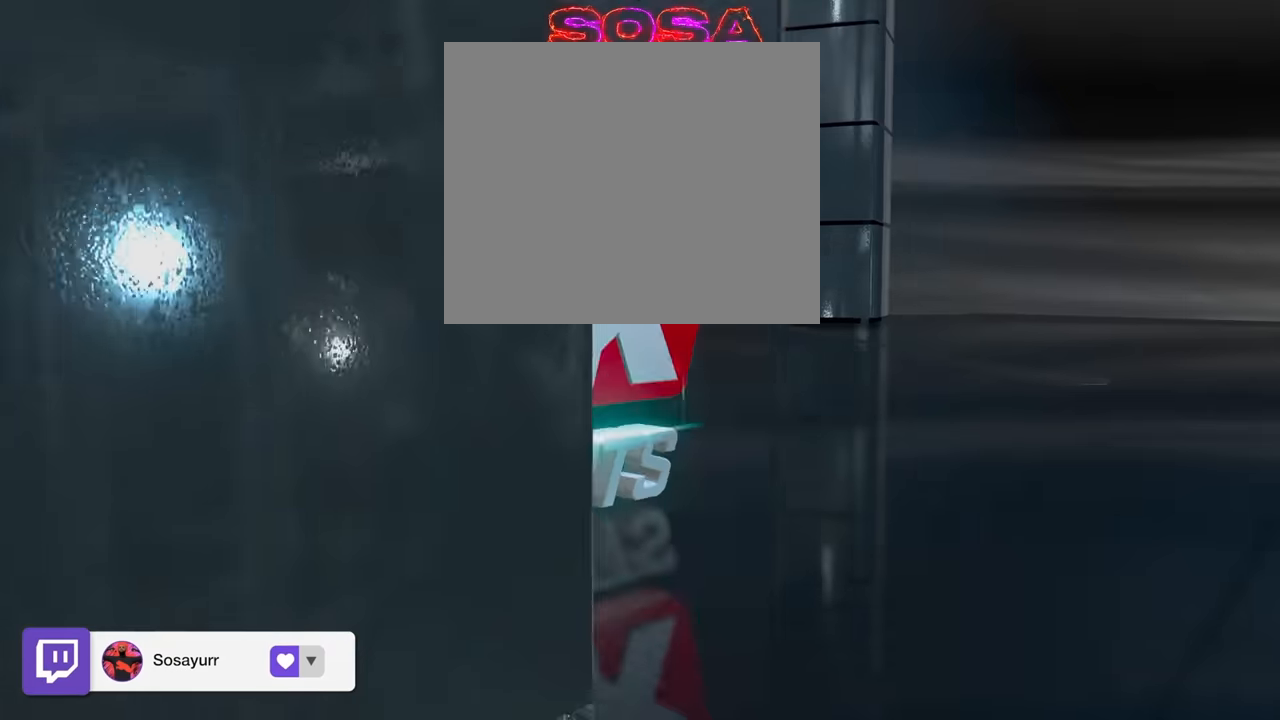
{"buttons": ["R2"], "left_stick": "up", "right_stick": "center", "events": [[267, "right_stick", "down"], [367, "right_stick", "center"]]}